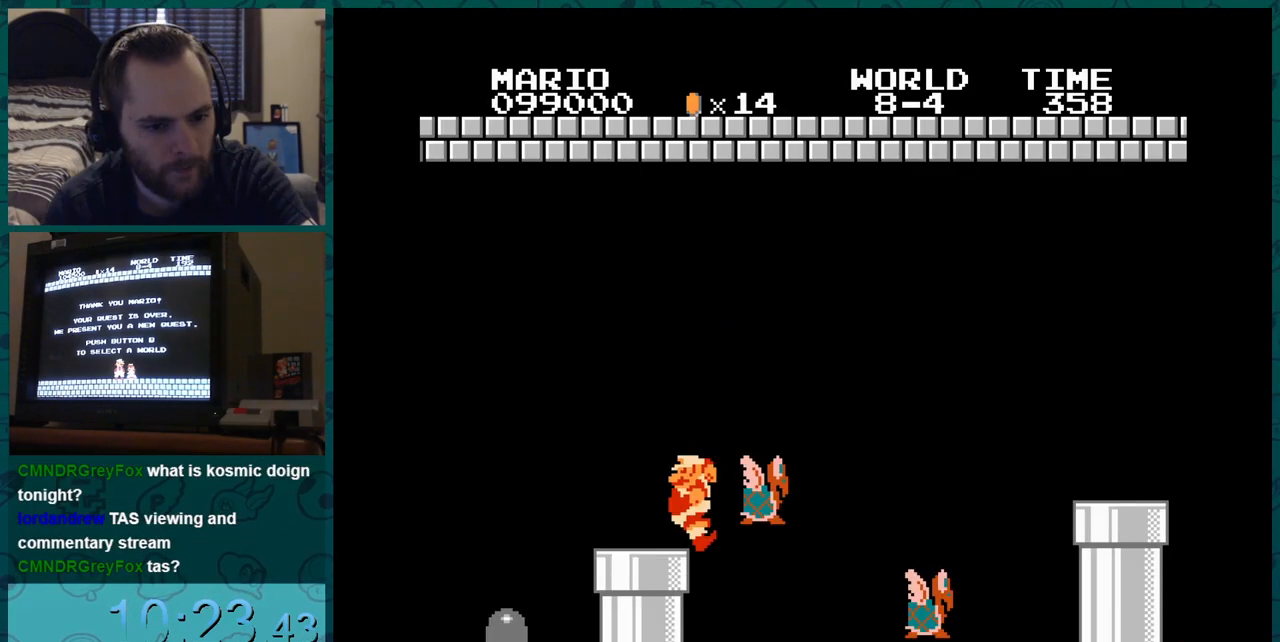
Gameplay with a controller (Nintendo layout); each line is a JSON object with the inputs held at the frame after it. "events" lists button and stick changes between this image and that frame as [ms after this image, input, new state], when the widget could be followed in between. Not read: L3 R3.
{"buttons": [], "events": []}
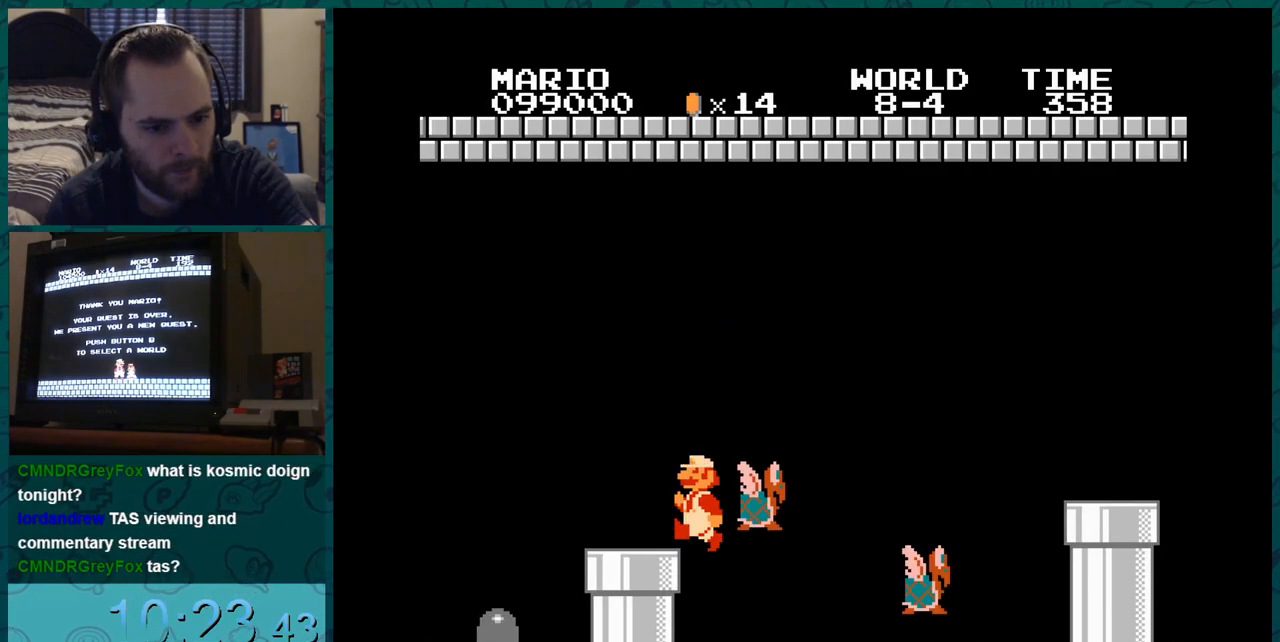
{"buttons": [], "events": []}
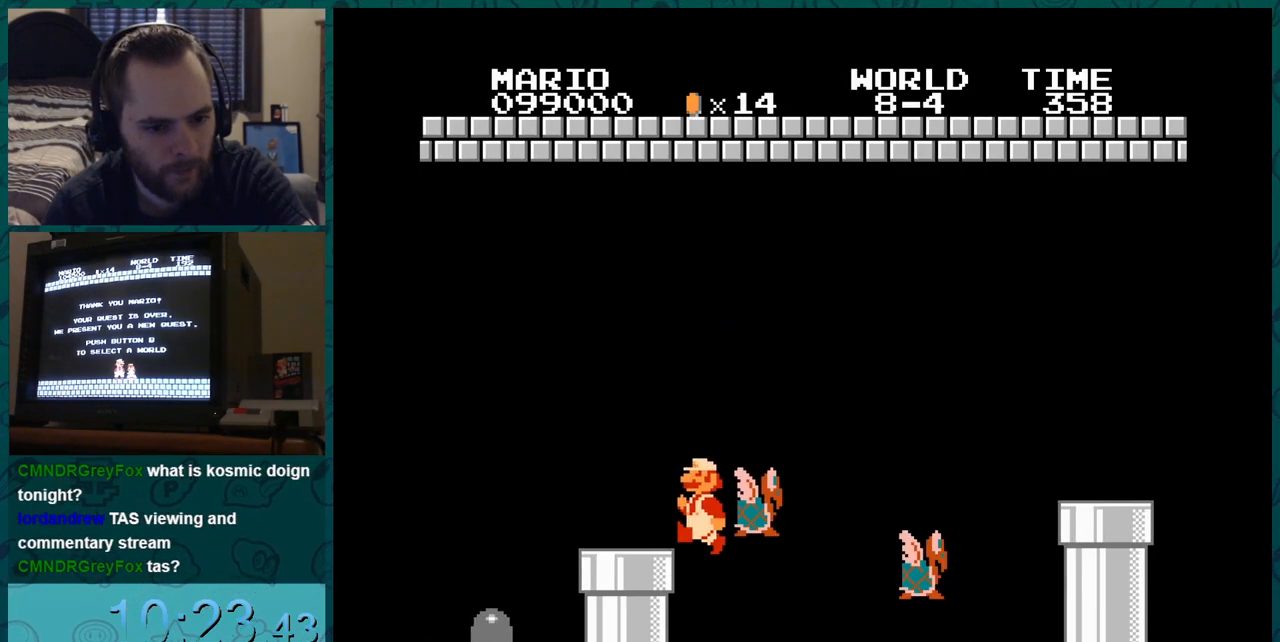
{"buttons": [], "events": []}
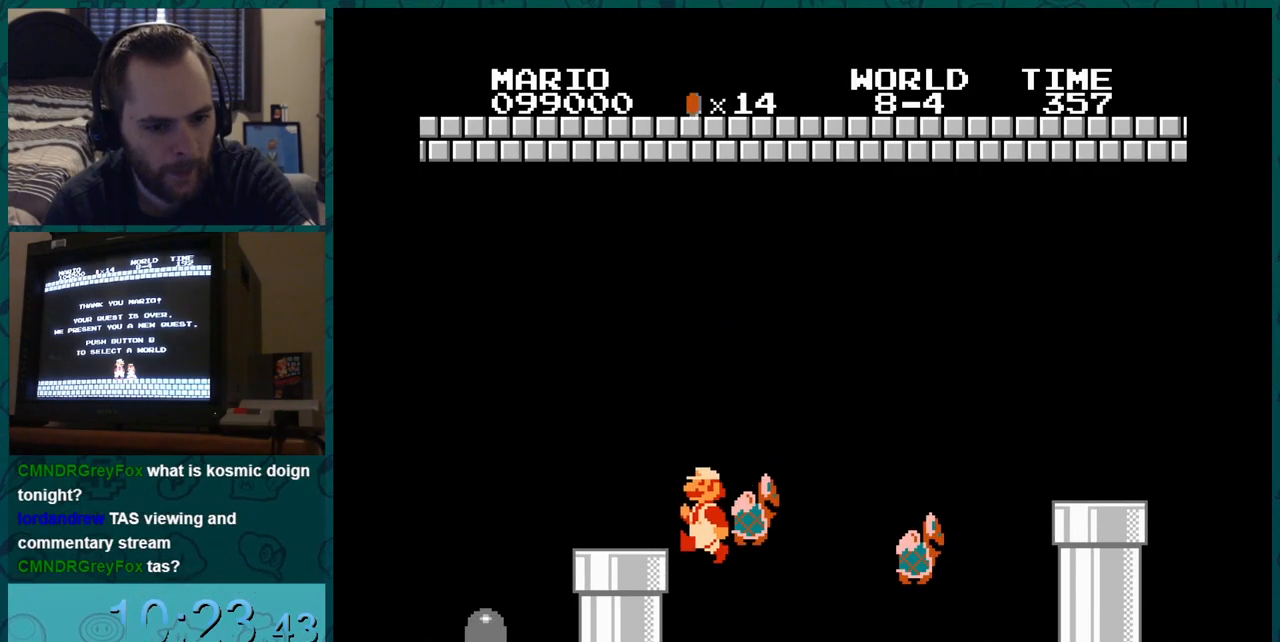
{"buttons": ["A"], "events": [[351, "A", "down"]]}
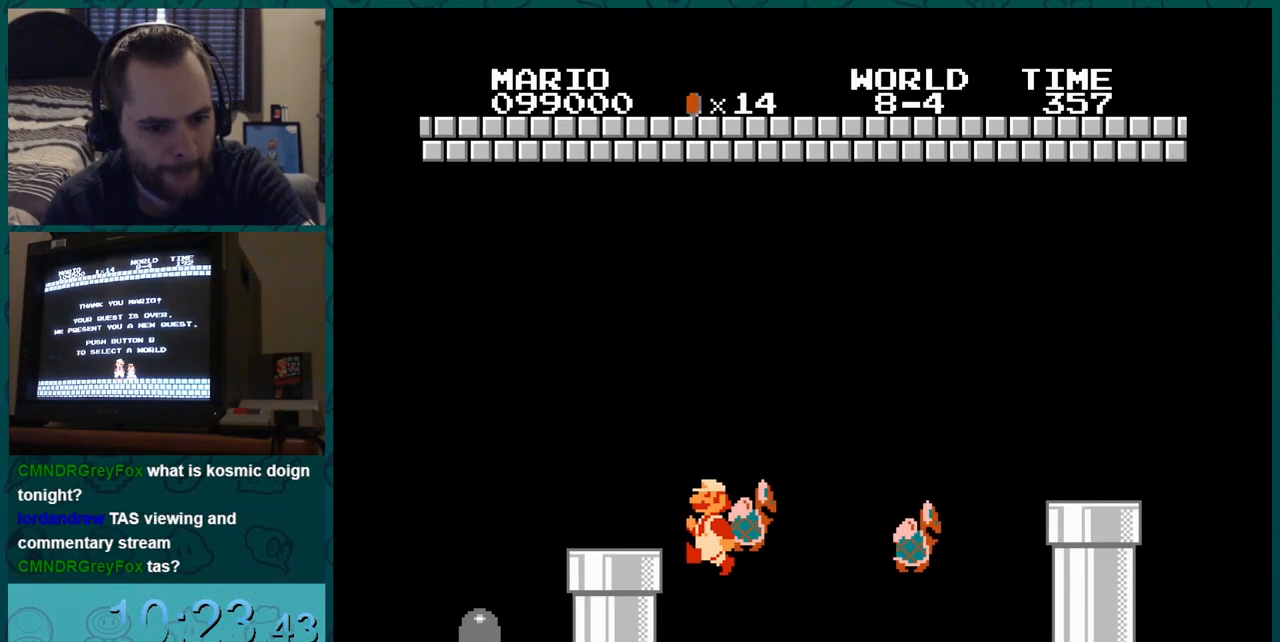
{"buttons": [], "events": [[117, "A", "up"]]}
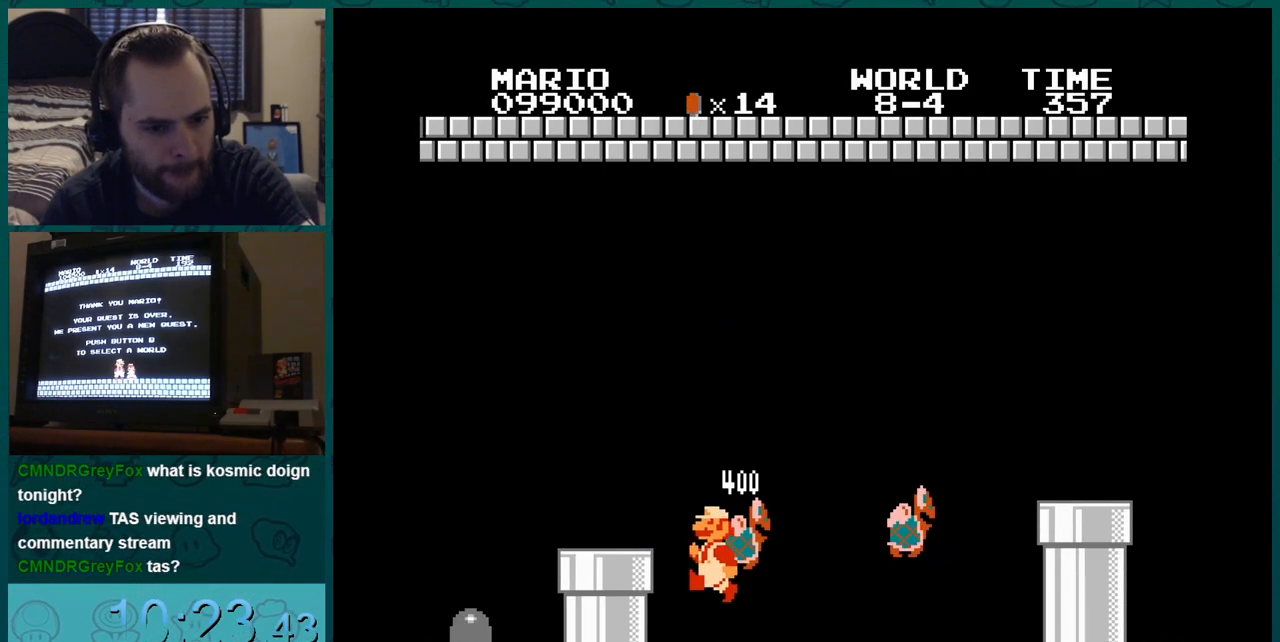
{"buttons": [], "events": []}
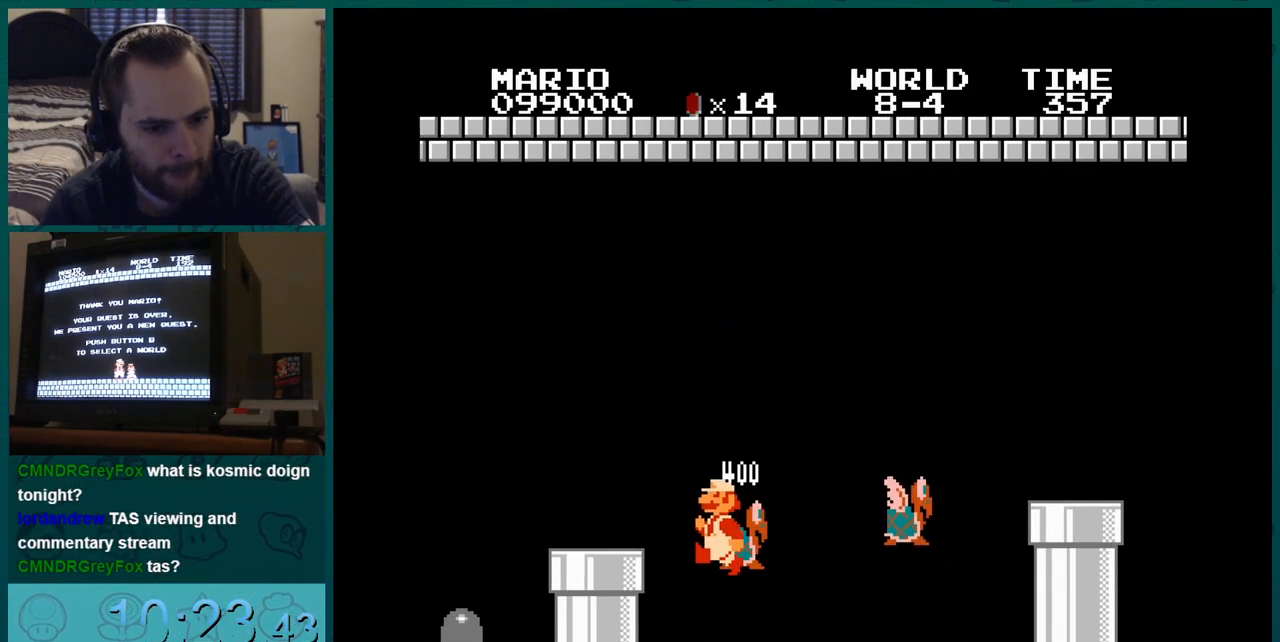
{"buttons": [], "events": [[133, "A", "down"], [300, "A", "up"]]}
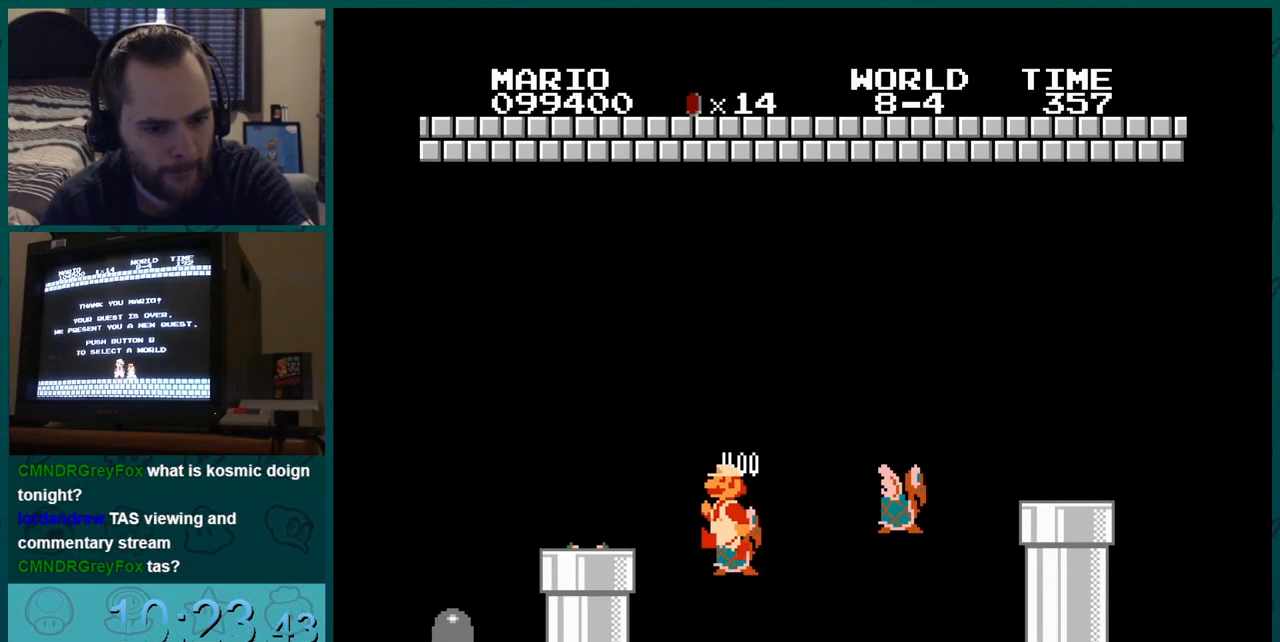
{"buttons": [], "events": []}
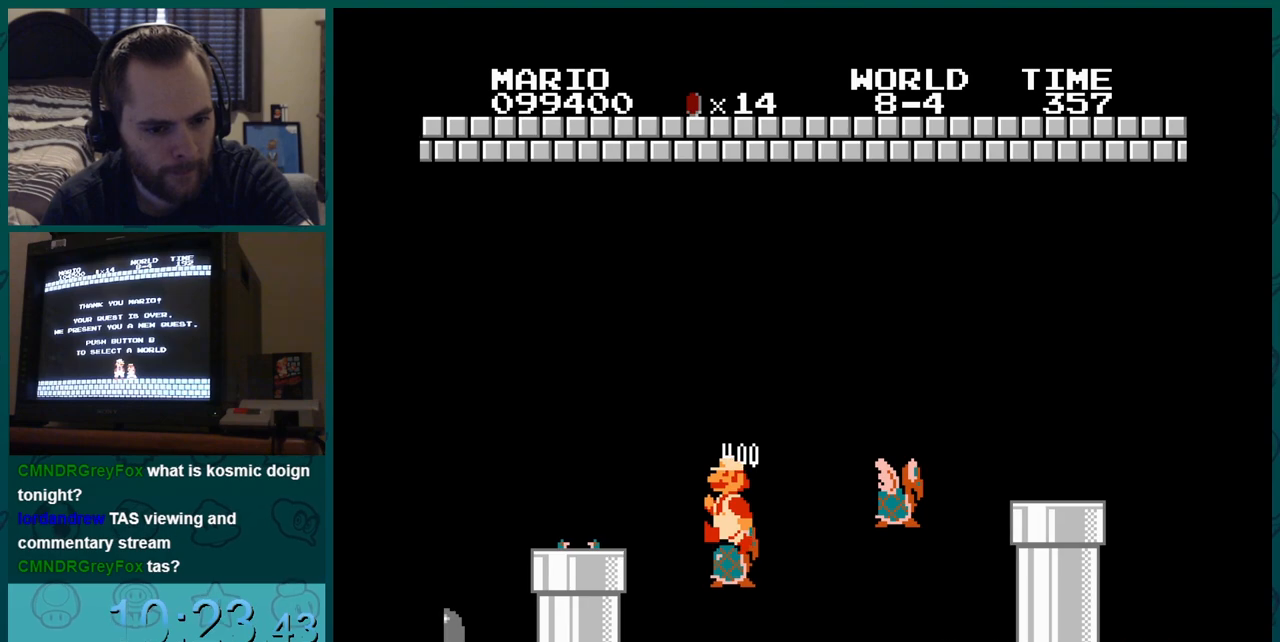
{"buttons": [], "events": []}
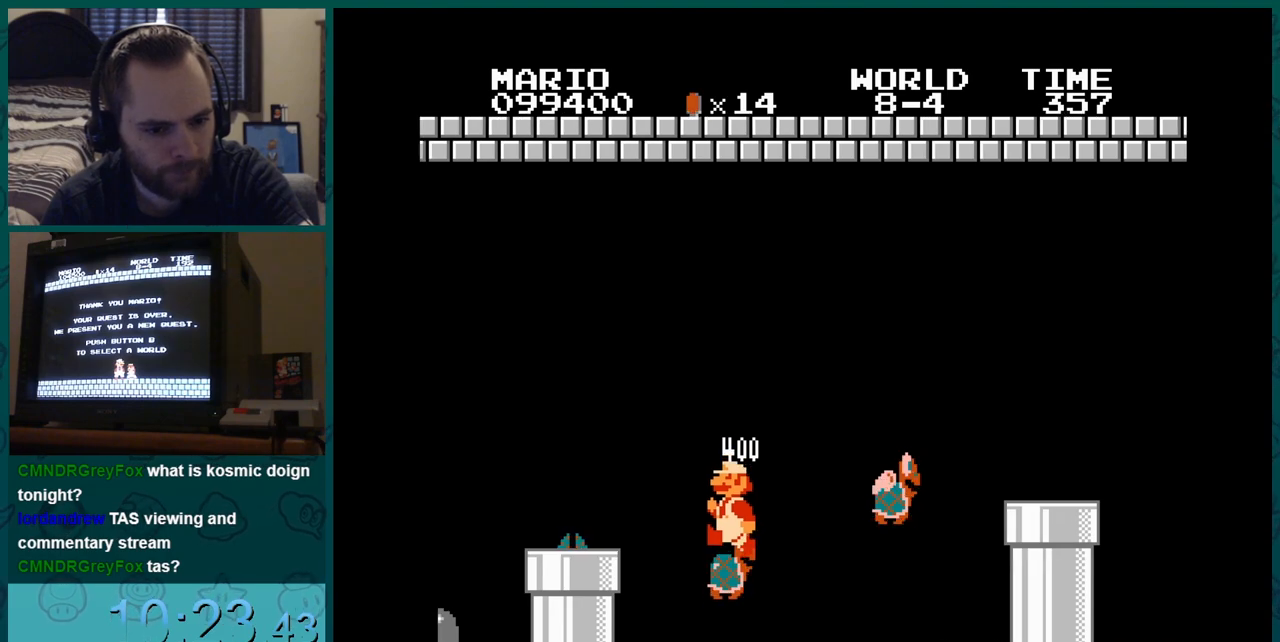
{"buttons": ["DPAD_RIGHT"], "events": [[351, "DPAD_RIGHT", "down"]]}
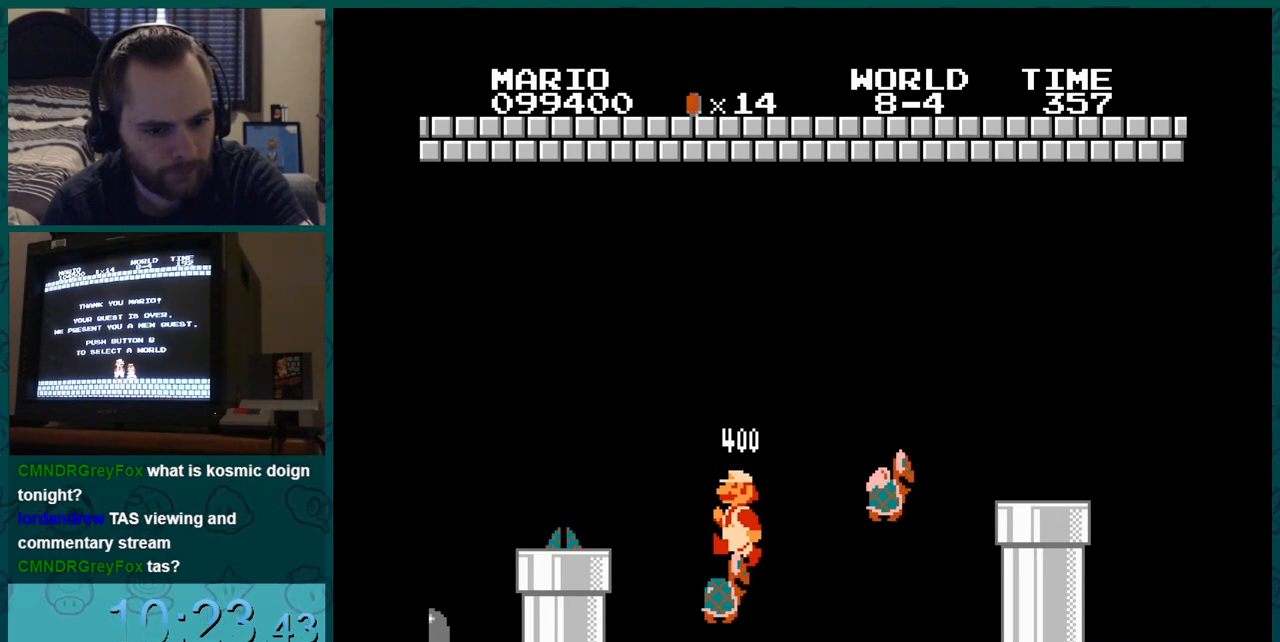
{"buttons": [], "events": [[450, "DPAD_RIGHT", "up"]]}
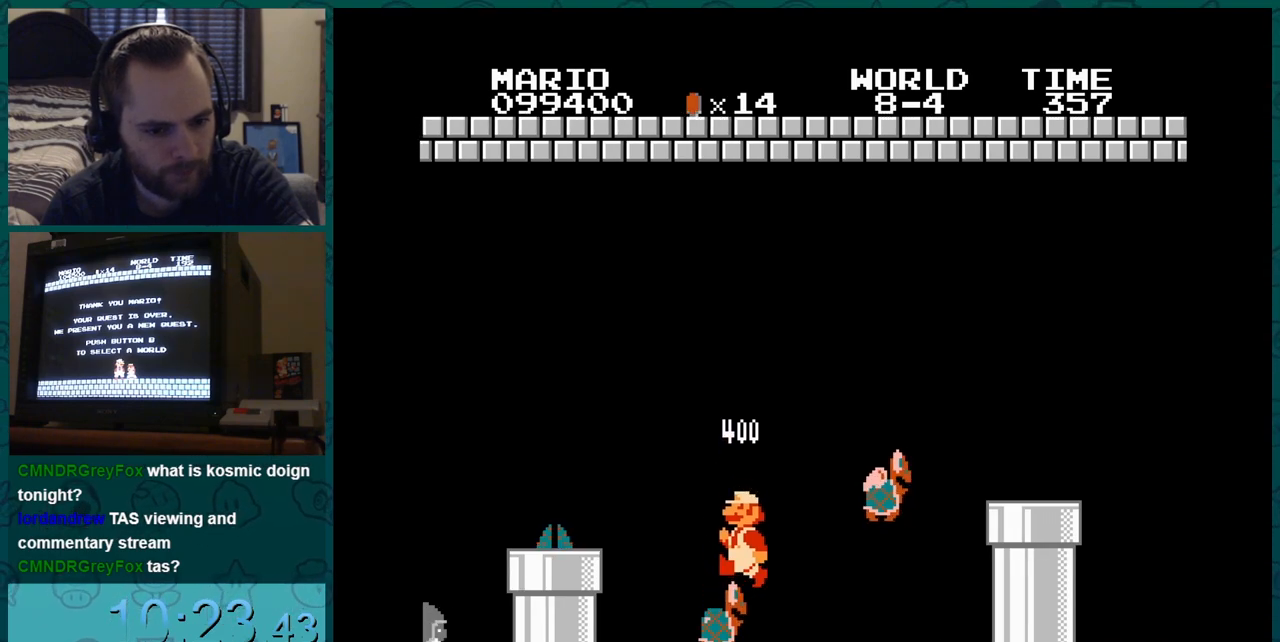
{"buttons": ["B"], "events": [[84, "B", "down"]]}
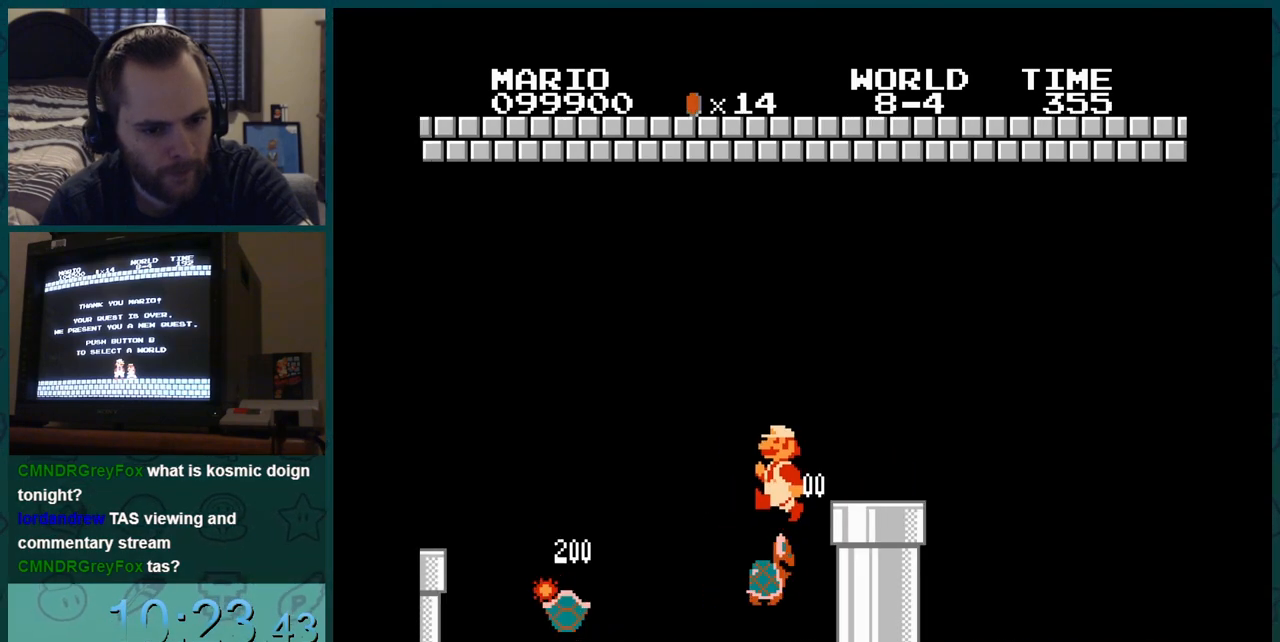
{"buttons": ["B"], "events": []}
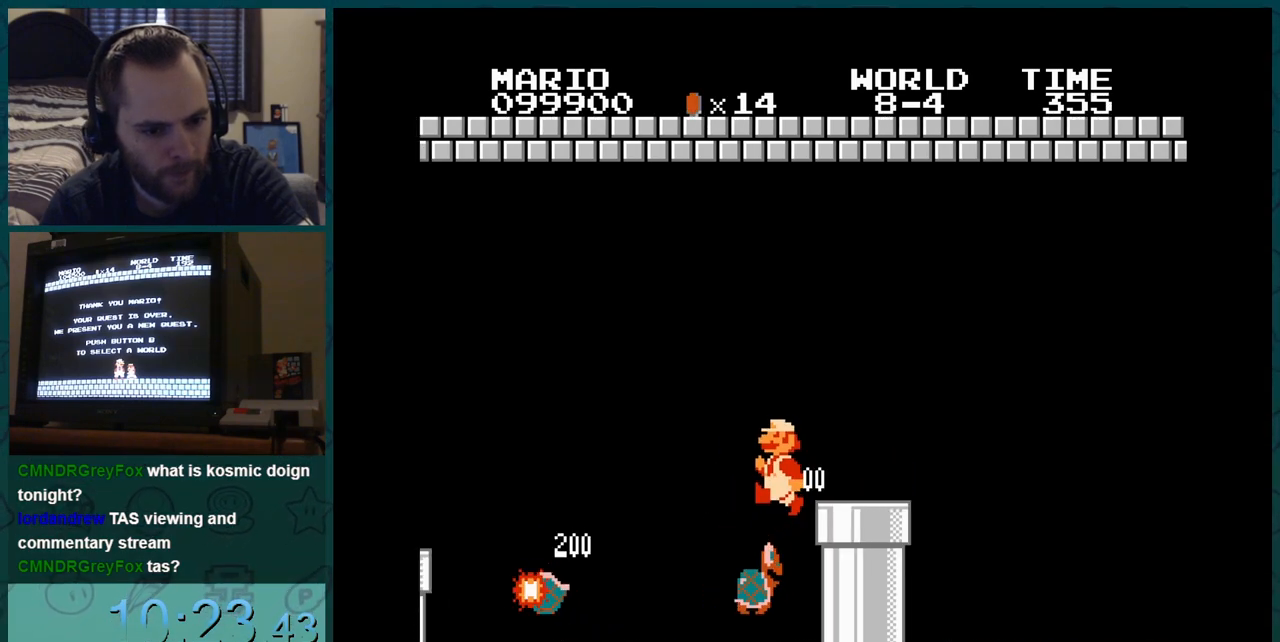
{"buttons": ["B"], "events": []}
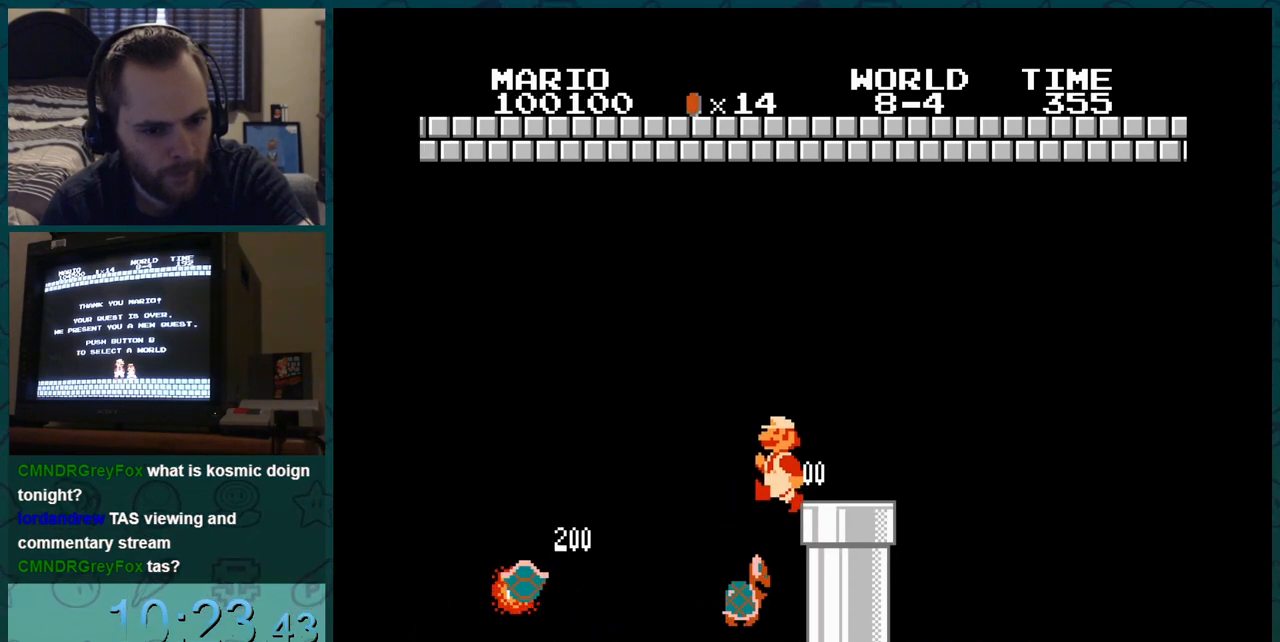
{"buttons": ["B", "DPAD_RIGHT"], "events": [[384, "DPAD_RIGHT", "down"]]}
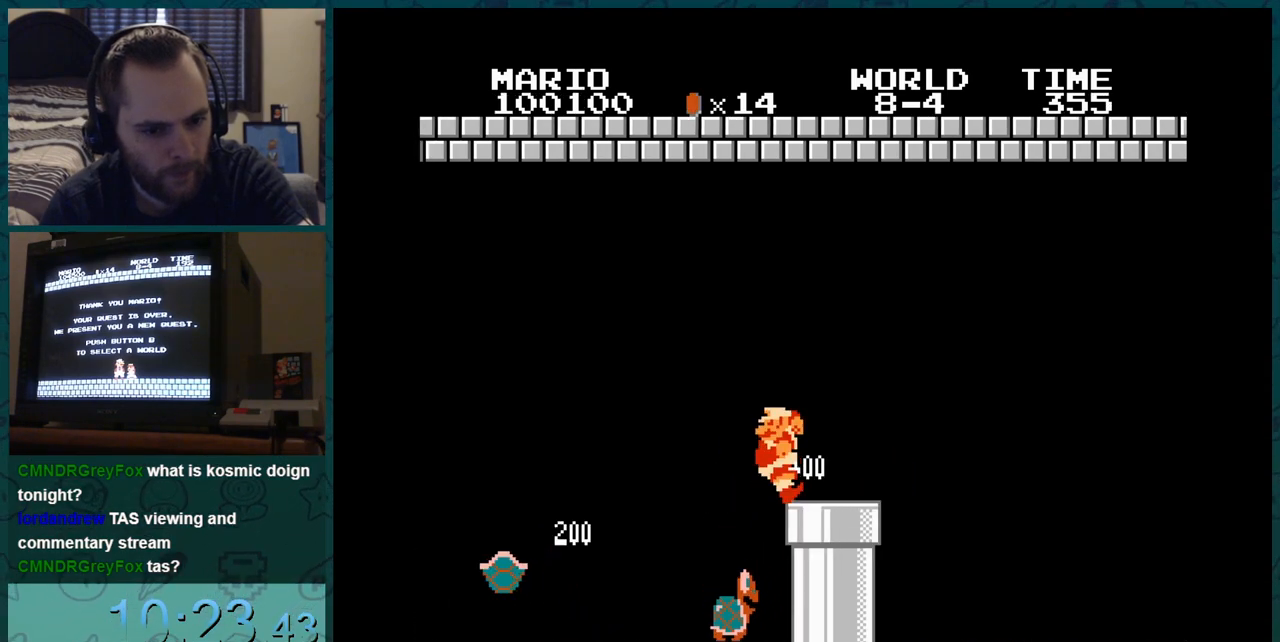
{"buttons": ["B", "DPAD_RIGHT"], "events": []}
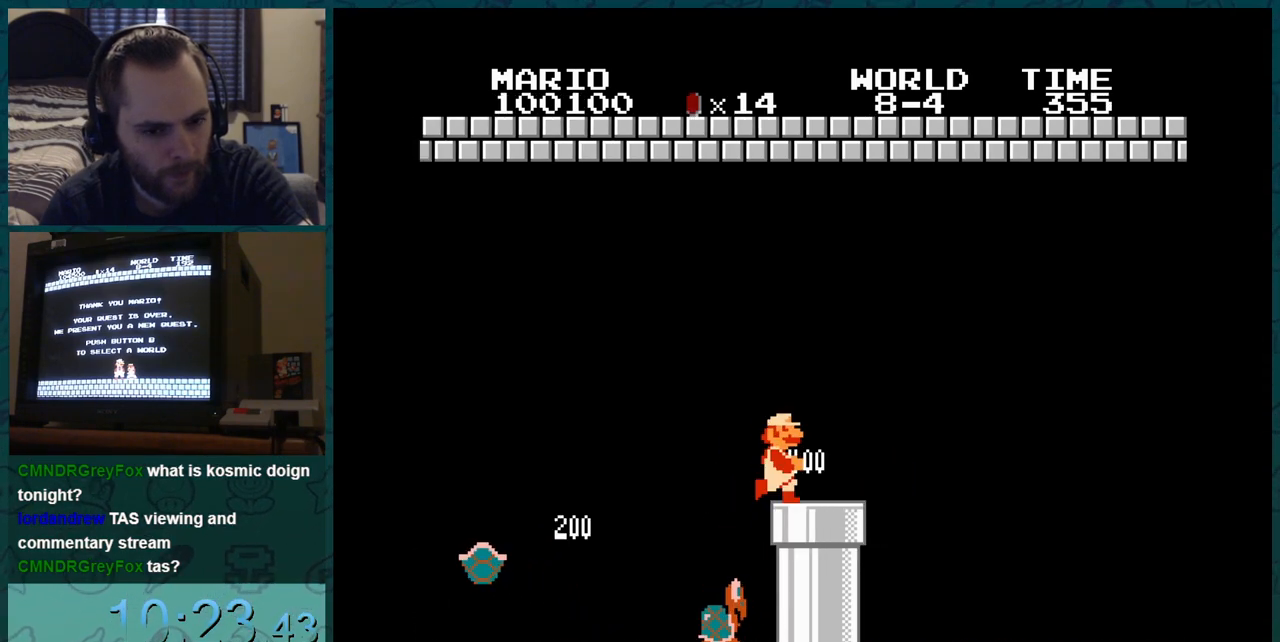
{"buttons": ["B", "DPAD_RIGHT"], "events": []}
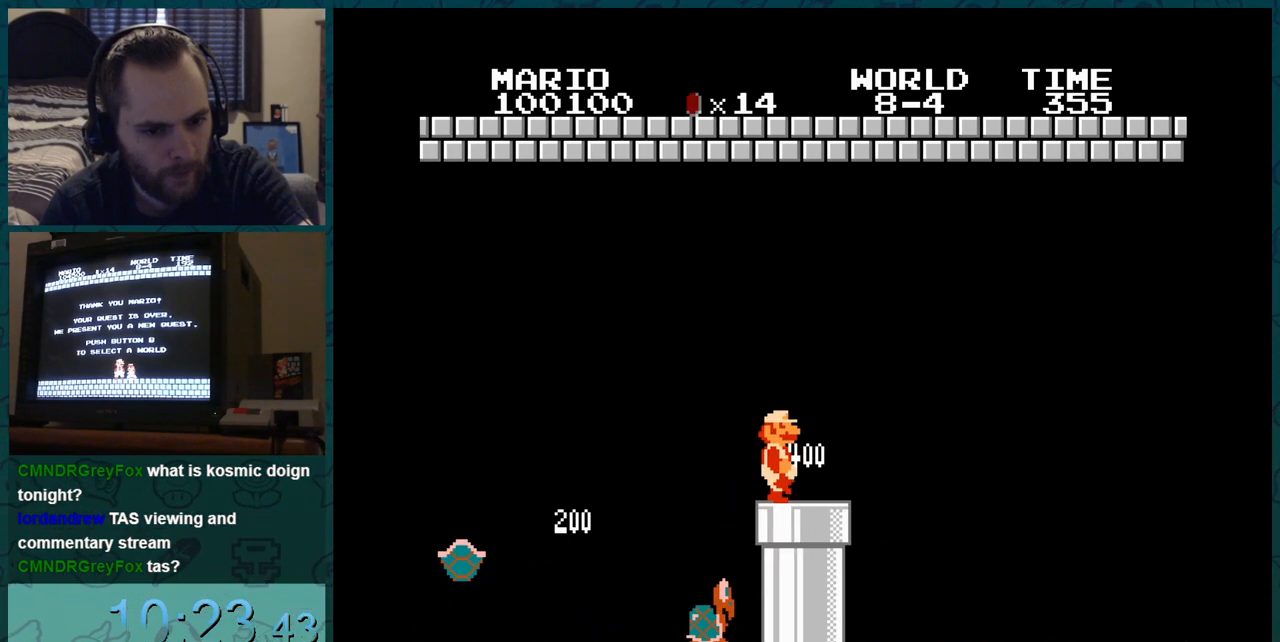
{"buttons": ["B"], "events": [[434, "DPAD_RIGHT", "up"]]}
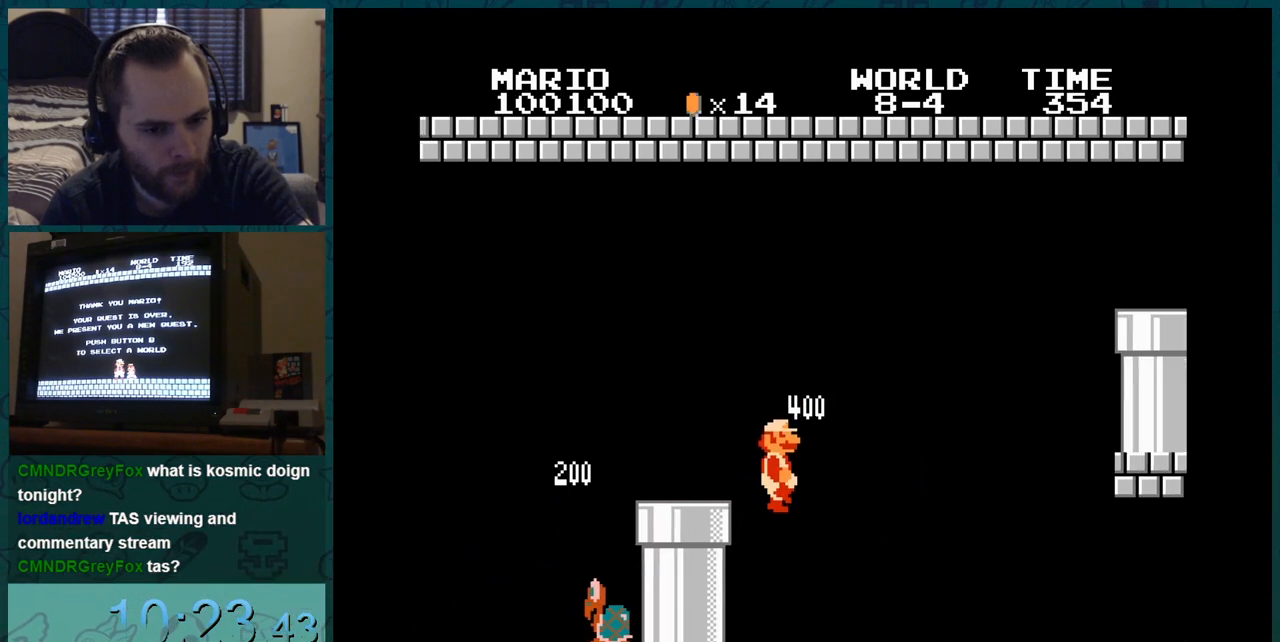
{"buttons": ["B"], "events": []}
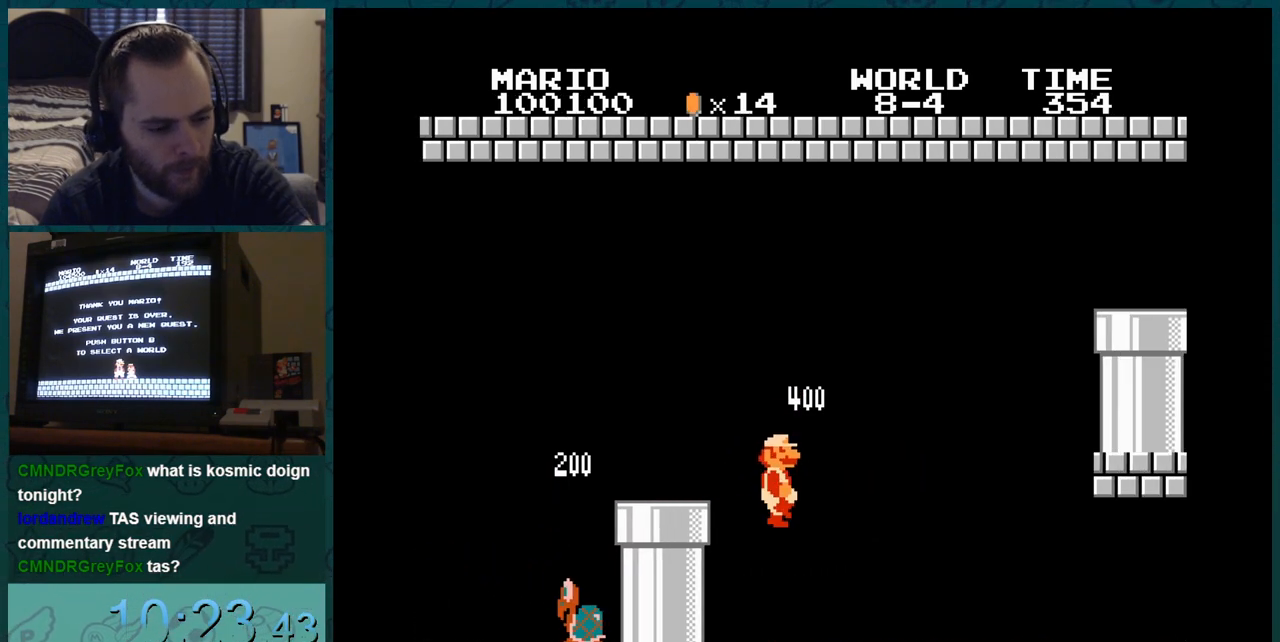
{"buttons": ["B"], "events": []}
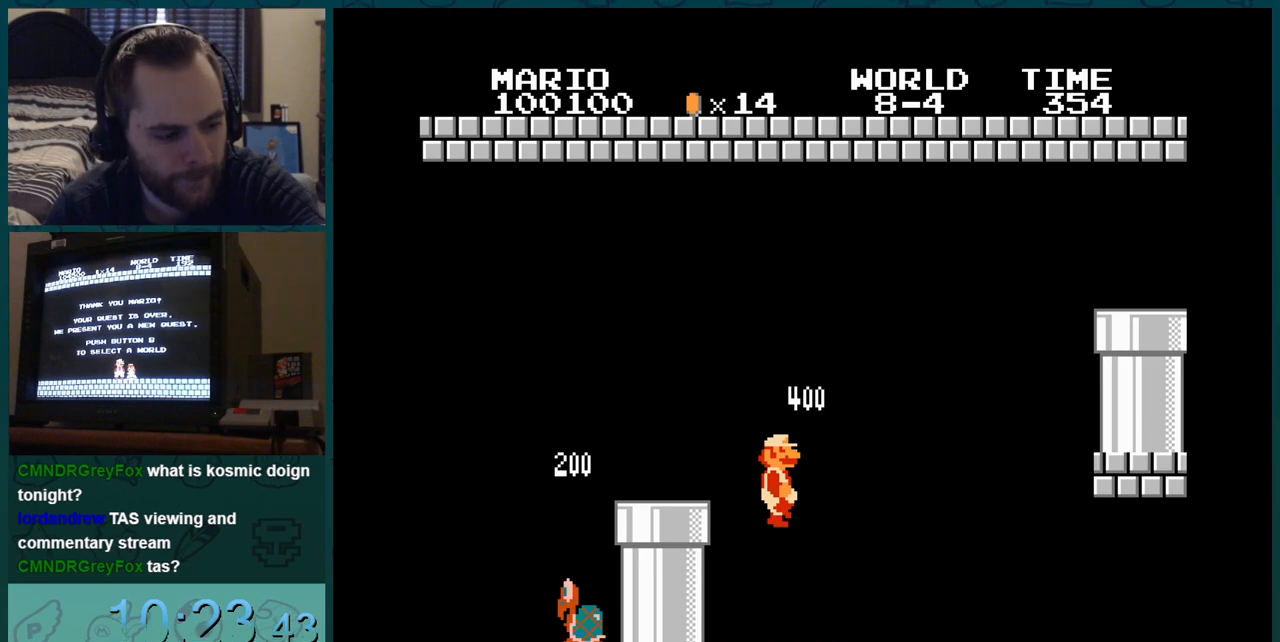
{"buttons": ["B"], "events": []}
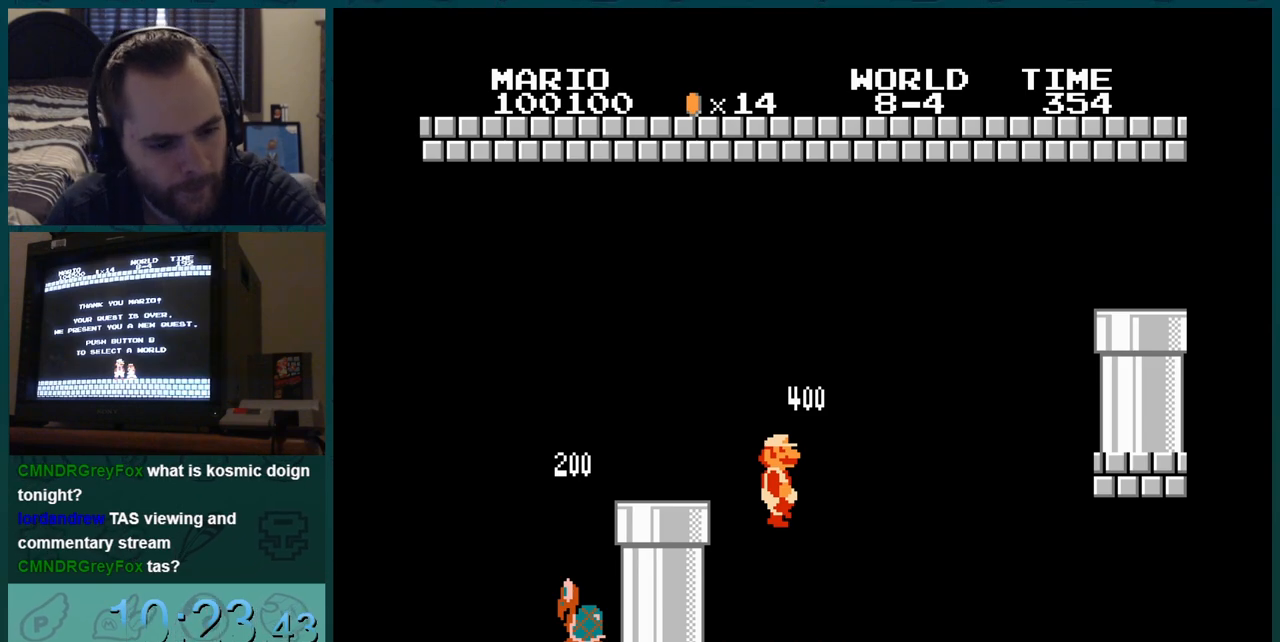
{"buttons": ["B", "DPAD_RIGHT"], "events": [[301, "DPAD_RIGHT", "down"]]}
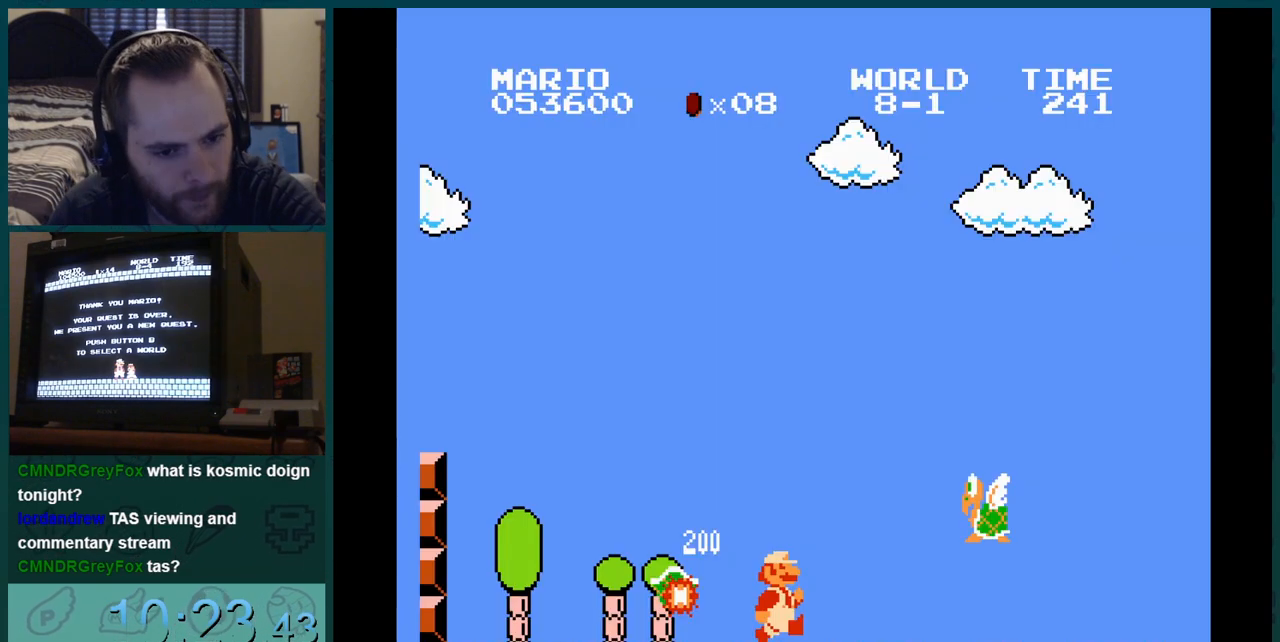
{"buttons": ["B", "DPAD_RIGHT"], "events": []}
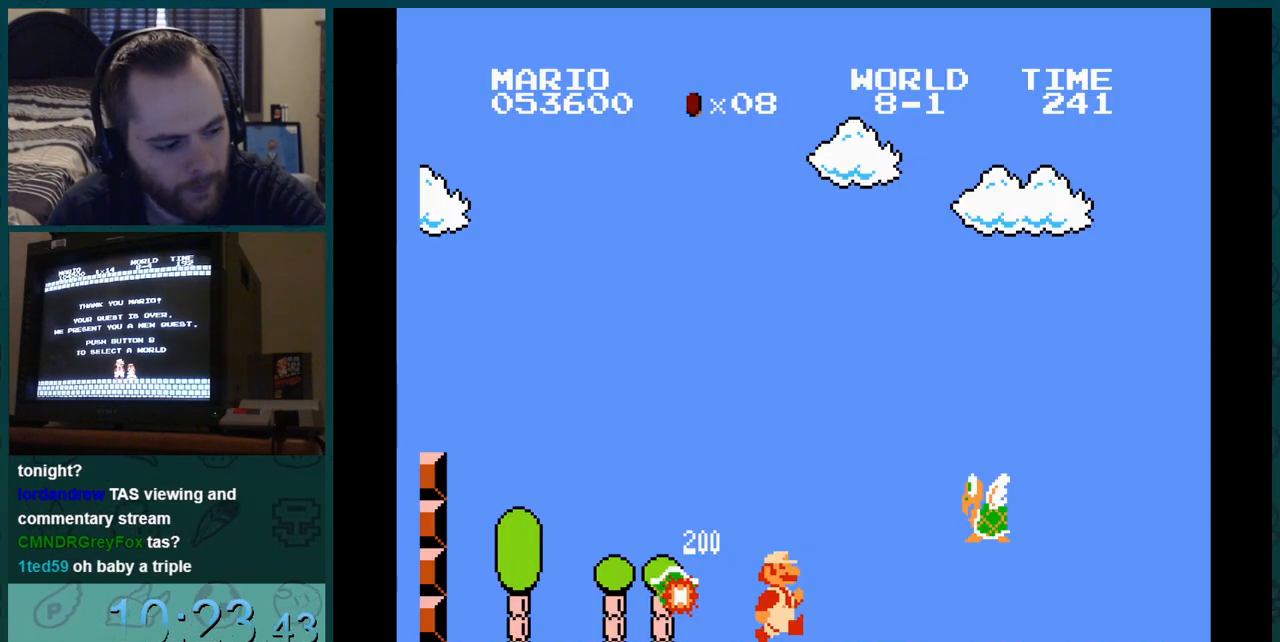
{"buttons": ["B"], "events": [[34, "DPAD_RIGHT", "up"]]}
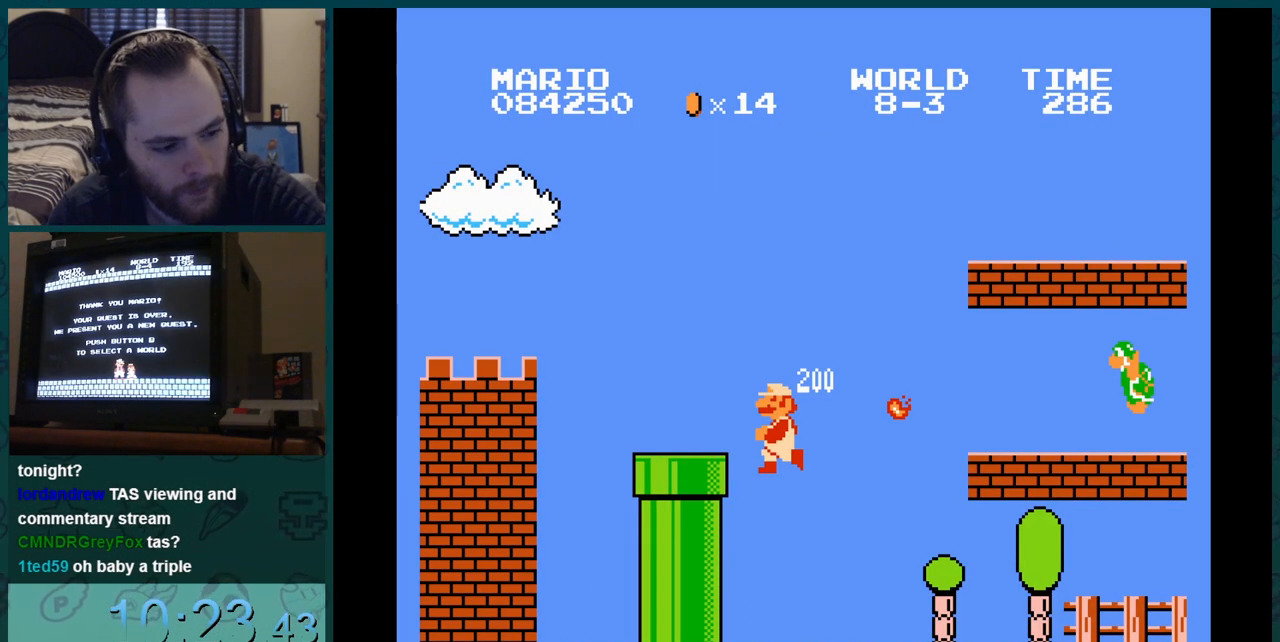
{"buttons": [], "events": [[284, "B", "up"]]}
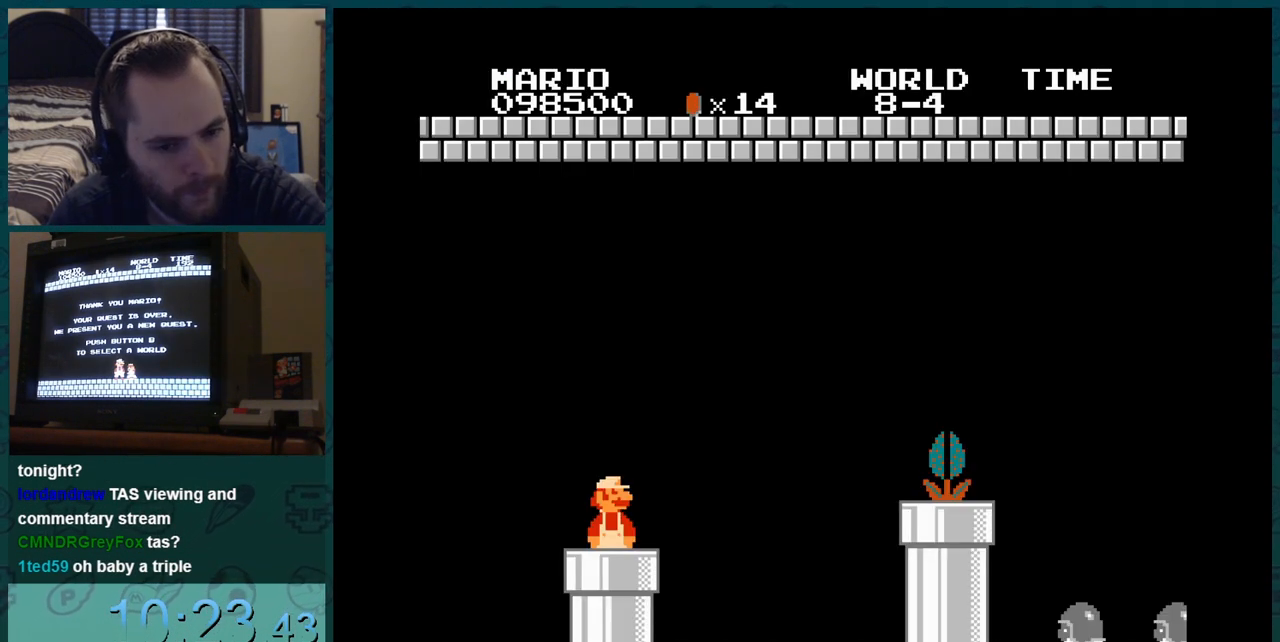
{"buttons": [], "events": []}